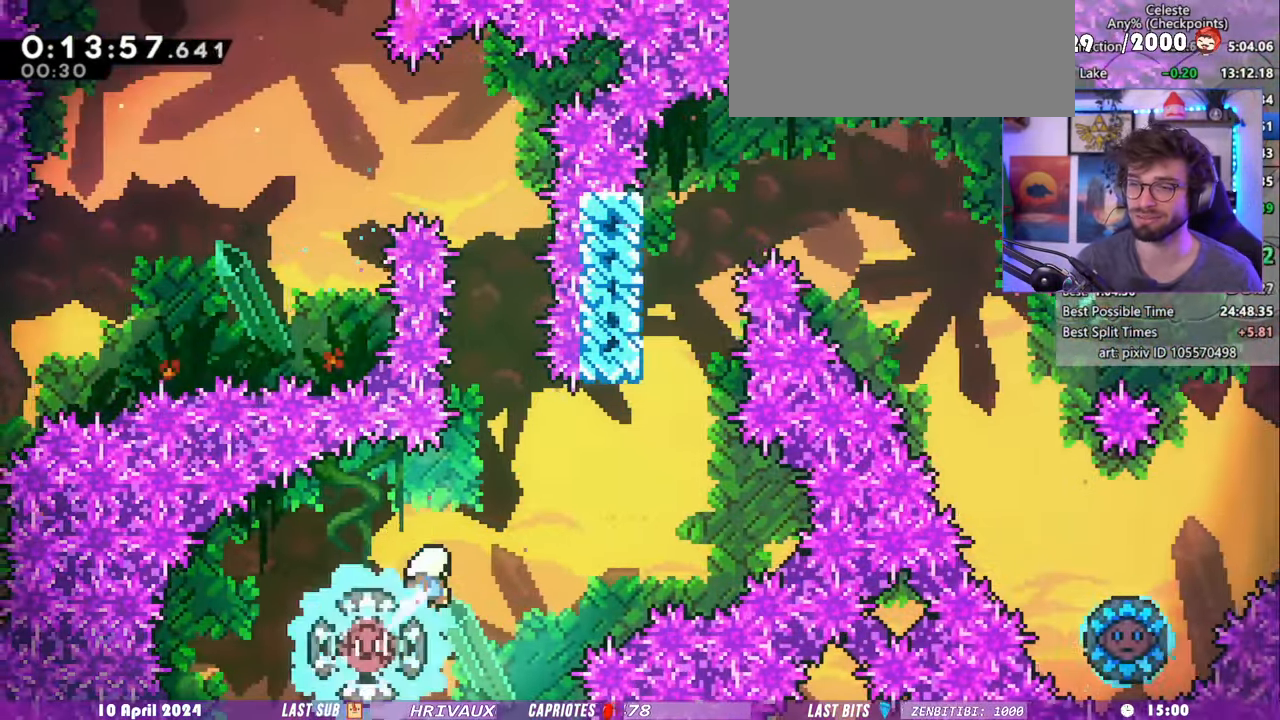
Gameplay with keyboard; each line is a JSON object with the keys held at the frame after it. "events" lists presses ("down") and releases ("up") of "dash", "demo", "dj", "down", "grab", "lcj", "left", "pause", "pj", "right" and "up" between this image and that frame as [ms after this image, input, new state], when the widget could be followed in between. No other keys are recorded. Mouse input is not recorded. Key names are as the overlay labels them; some are game actions (e.g. jump) rather than physical keys. Not read: jump.
{"keys": ["dash", "up"]}
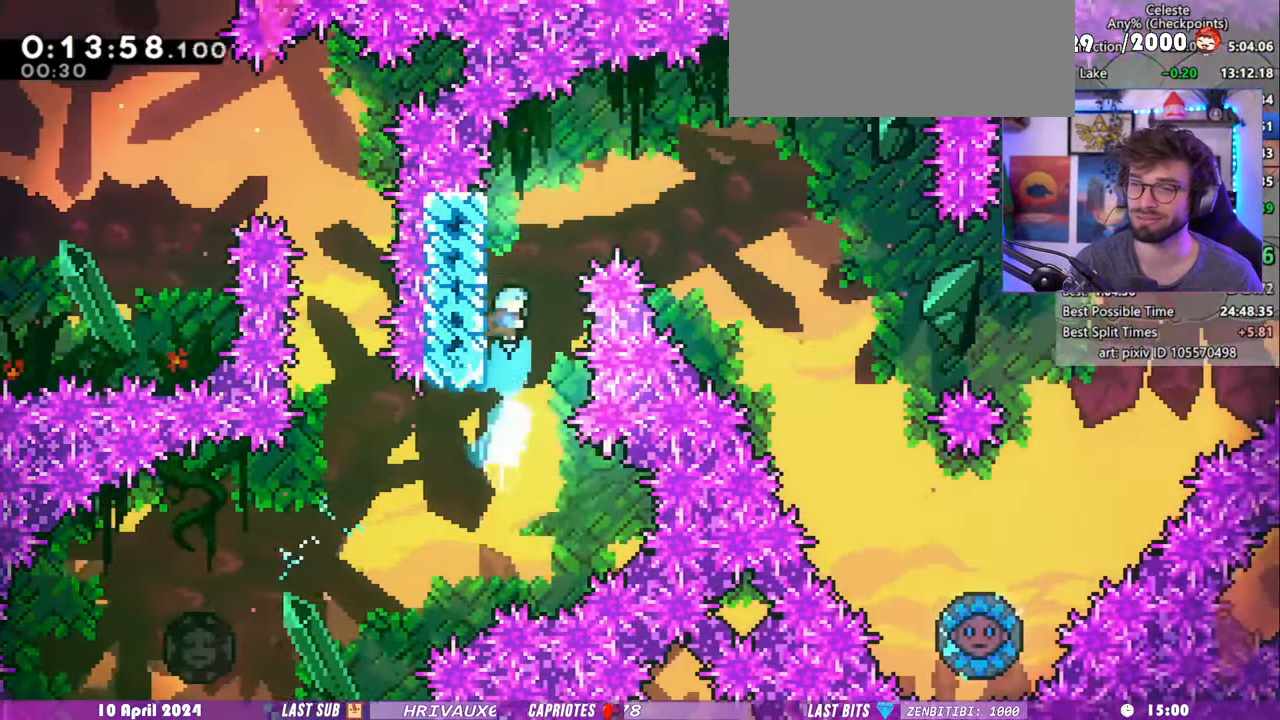
{"keys": ["right"]}
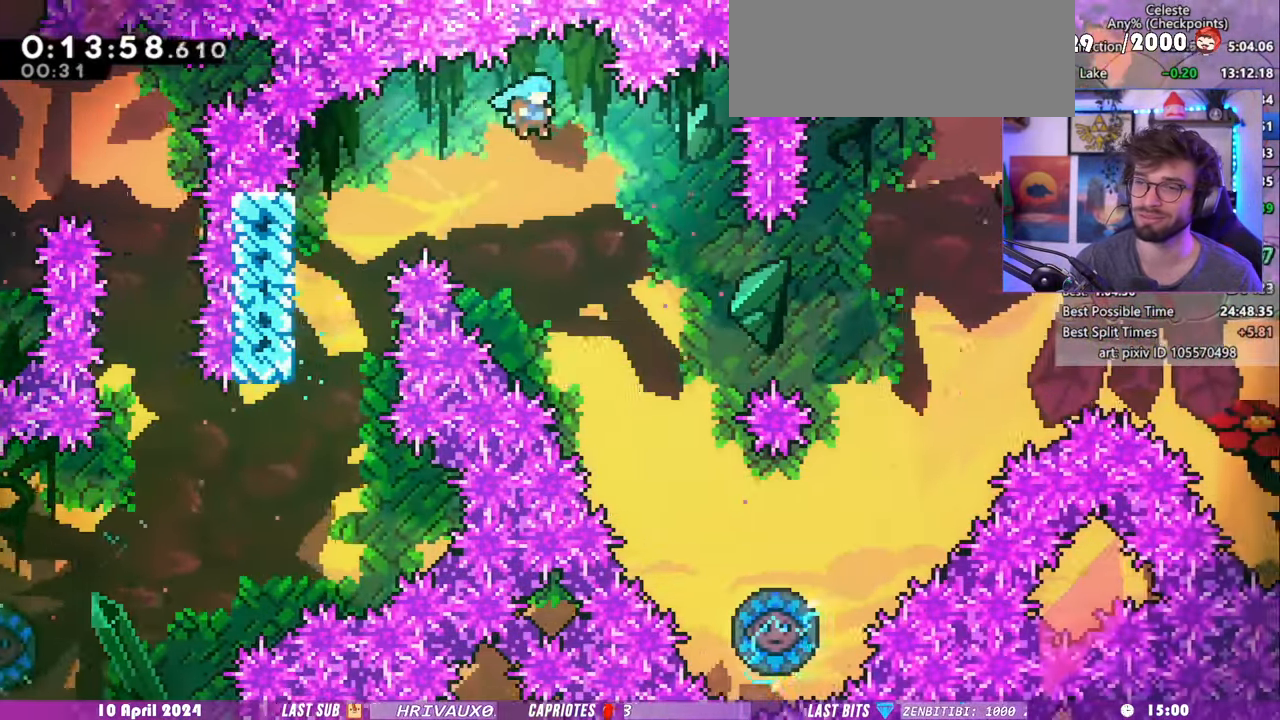
{"keys": ["right"], "events": []}
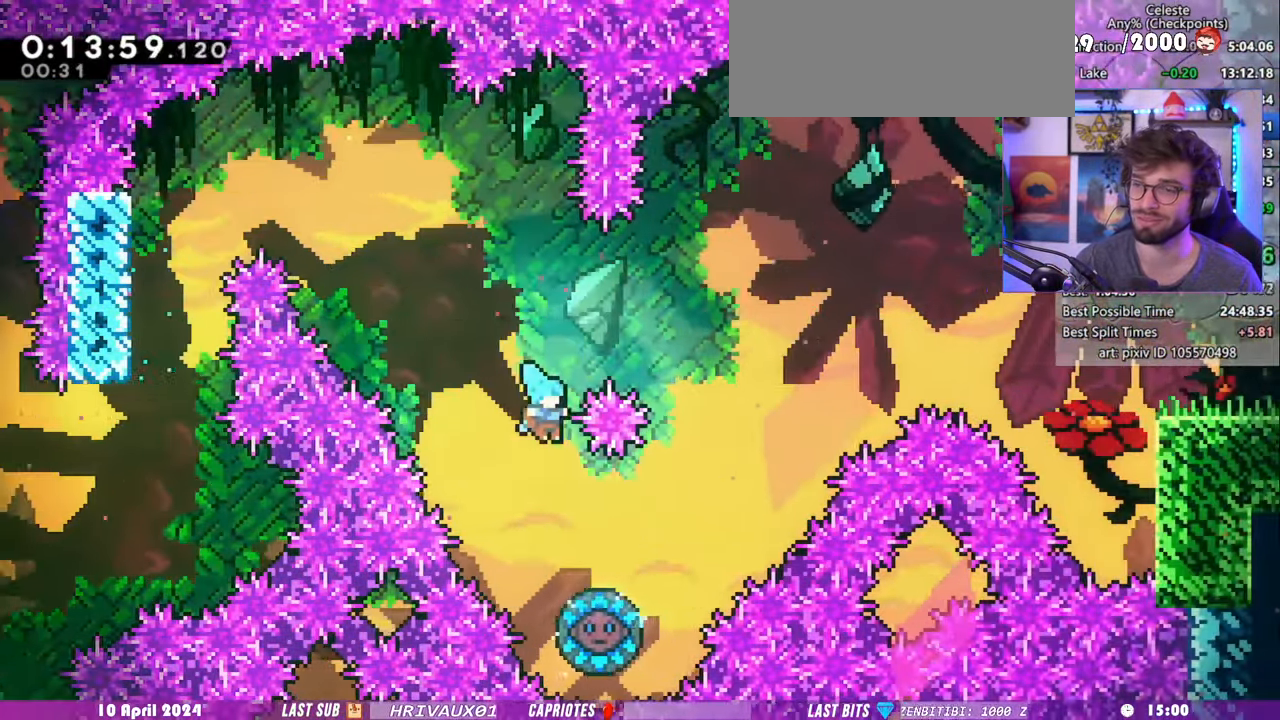
{"keys": ["right"], "events": []}
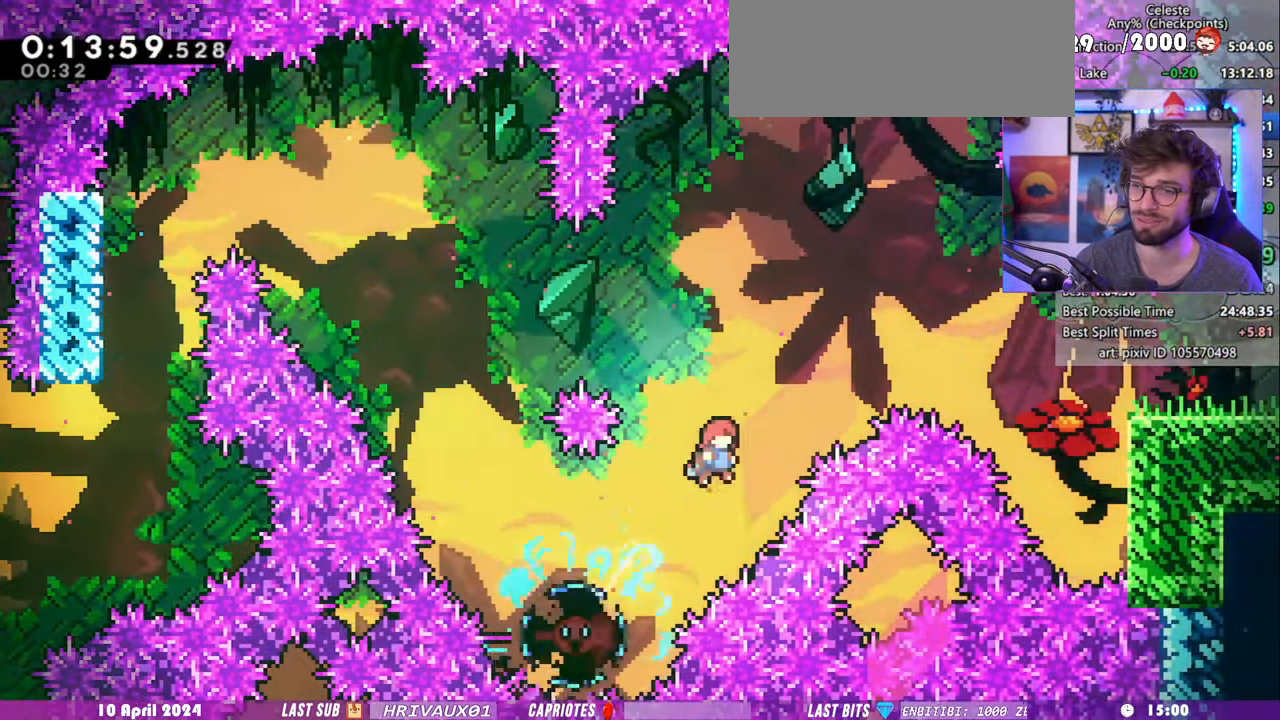
{"keys": ["grab", "right"], "events": [[320, "dash", "down"], [440, "grab", "down"], [480, "dash", "up"]]}
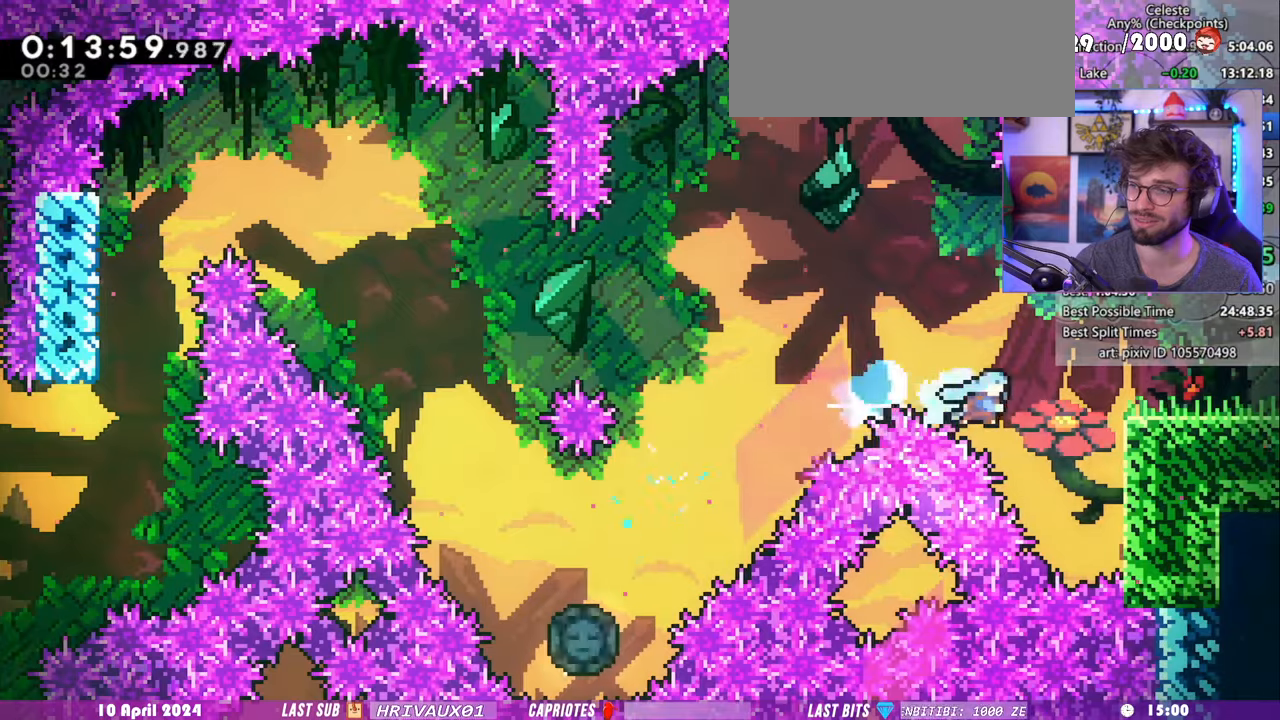
{"keys": ["grab", "right"], "events": []}
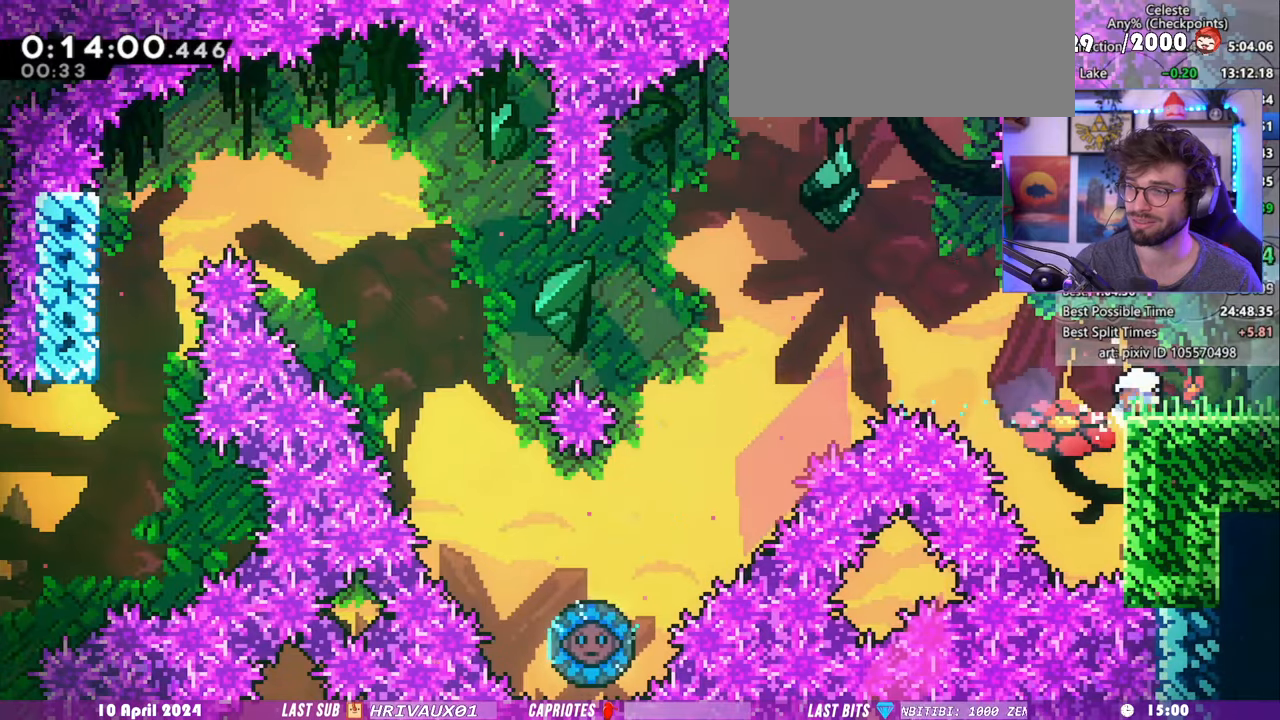
{"keys": ["right"], "events": [[180, "grab", "up"]]}
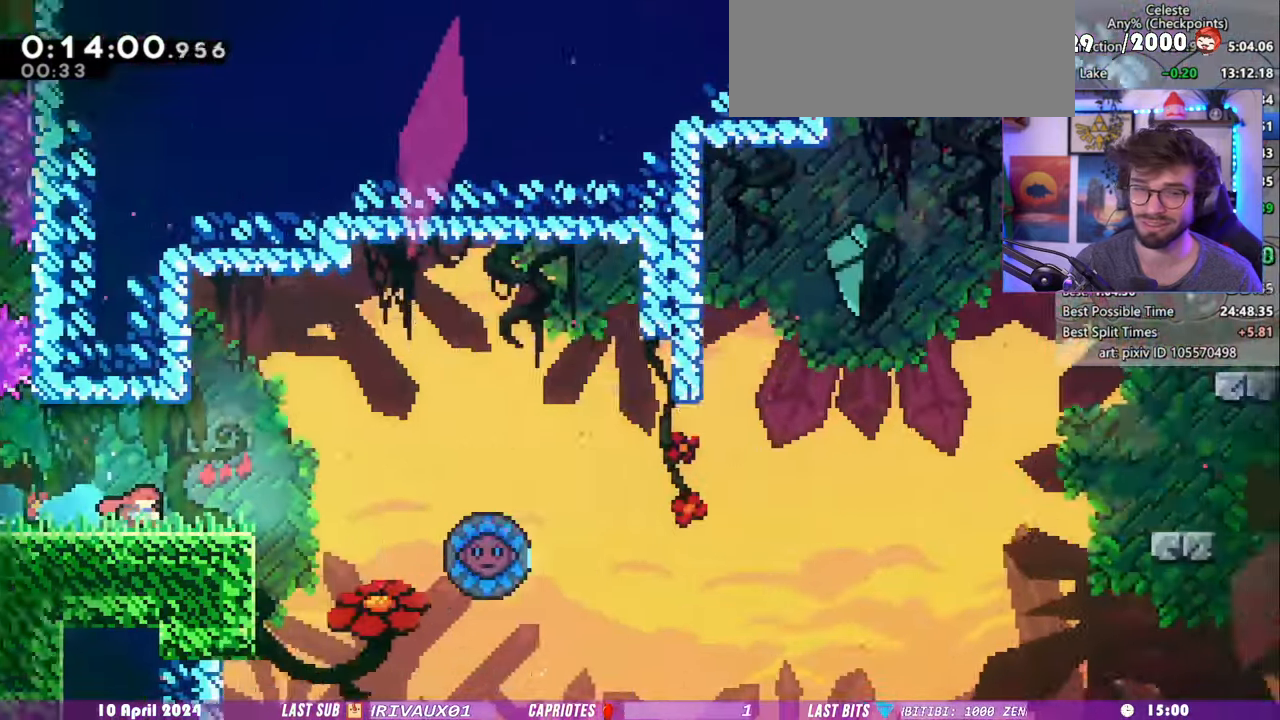
{"keys": ["right"], "events": []}
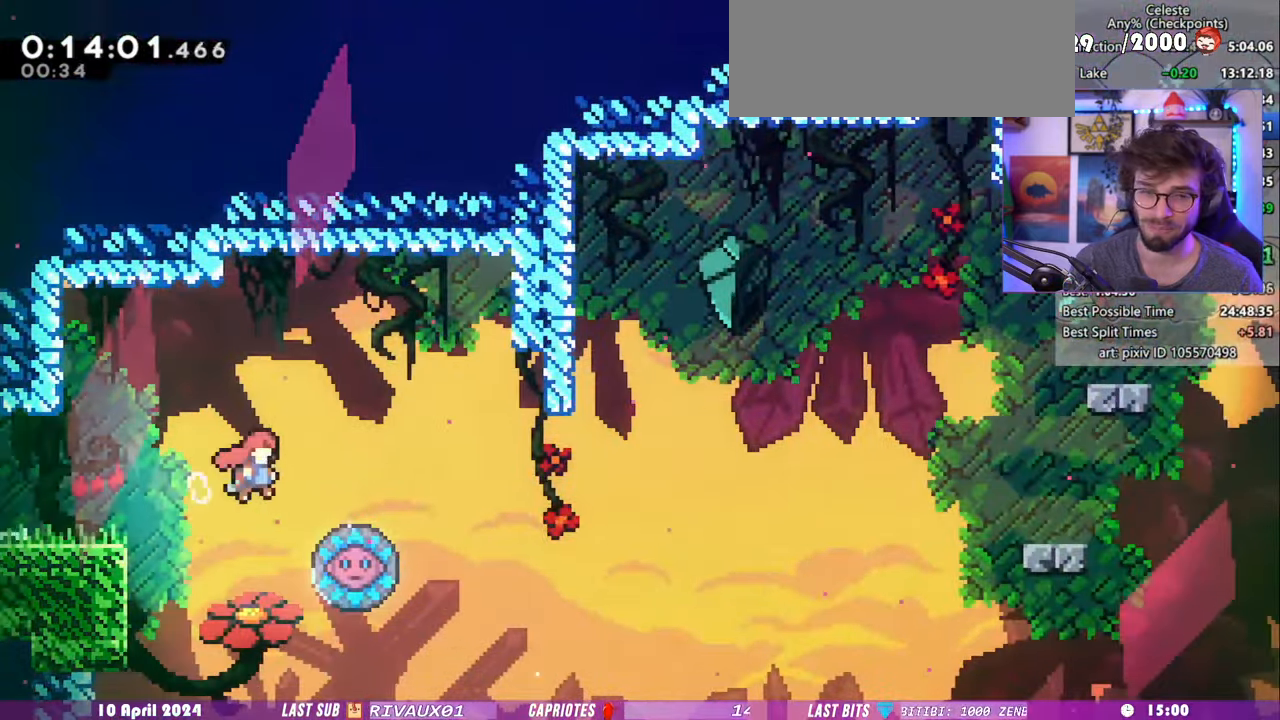
{"keys": ["right"], "events": [[200, "down", "down"], [220, "dash", "down"], [220, "left", "down"], [220, "right", "up"], [360, "dash", "up"], [380, "down", "up"], [380, "left", "up"], [380, "right", "down"]]}
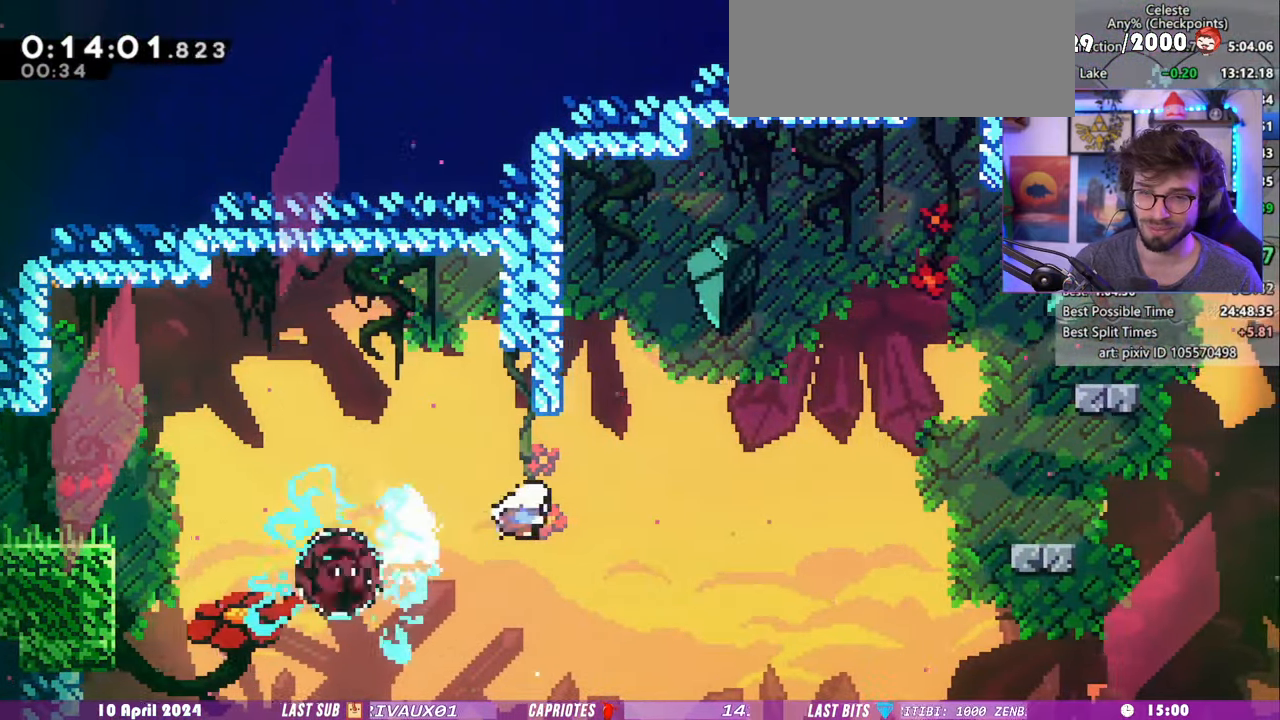
{"keys": ["dash", "down", "right"], "events": [[360, "down", "down"], [400, "dash", "down"]]}
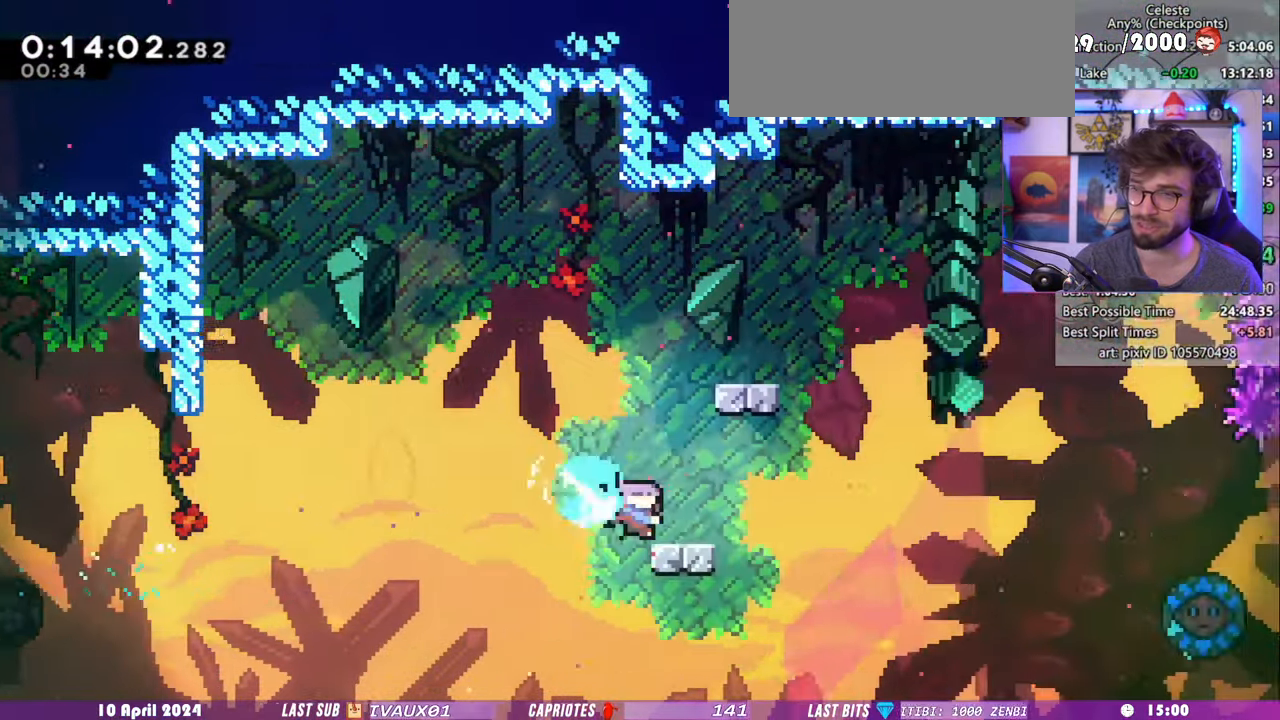
{"keys": ["right"]}